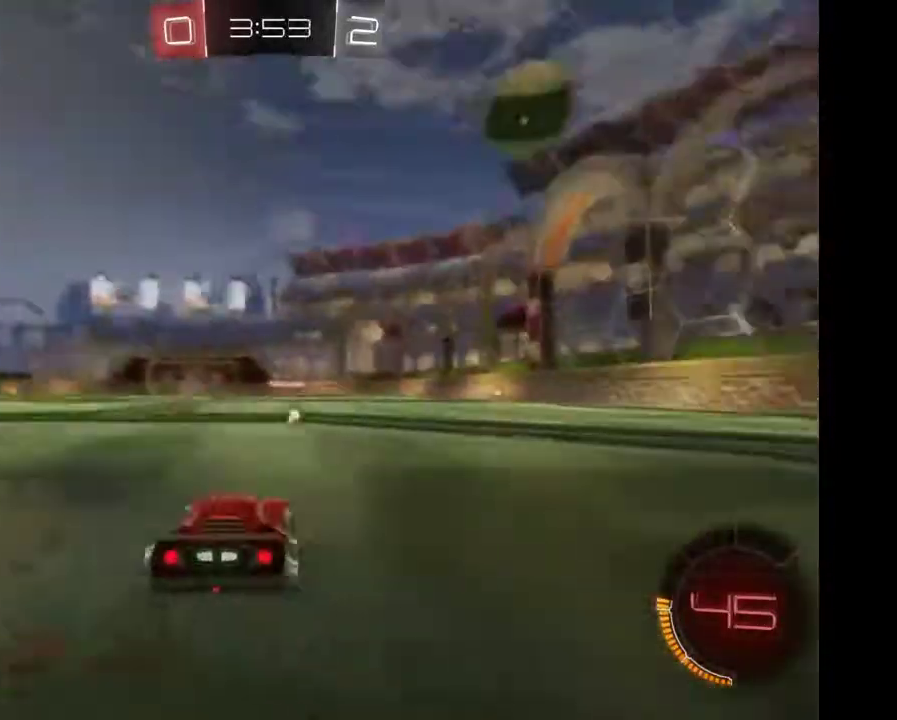
Gameplay with a controller (Xbox layout); each line is a JSON object with the inputs held at the frame after it. "events" lists button and stick changes between this image and that frame as [ms after this image, input, new state], when the widget could be followed in between. Not read: L3 R3.
{"buttons": ["R2"], "left_stick": "center", "right_stick": "center"}
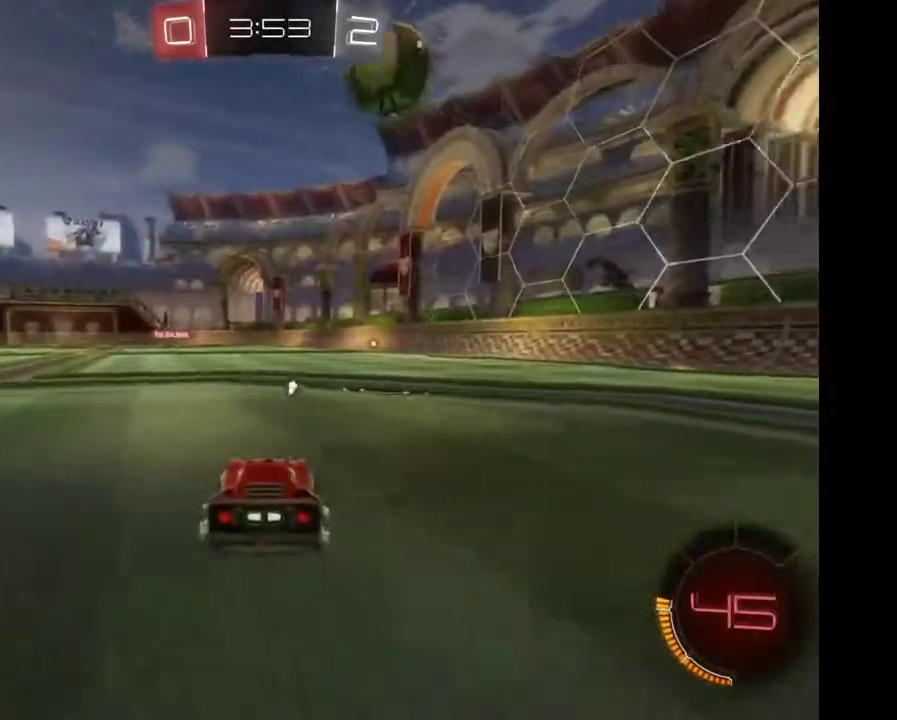
{"buttons": ["R2"], "left_stick": "center", "right_stick": "center", "events": []}
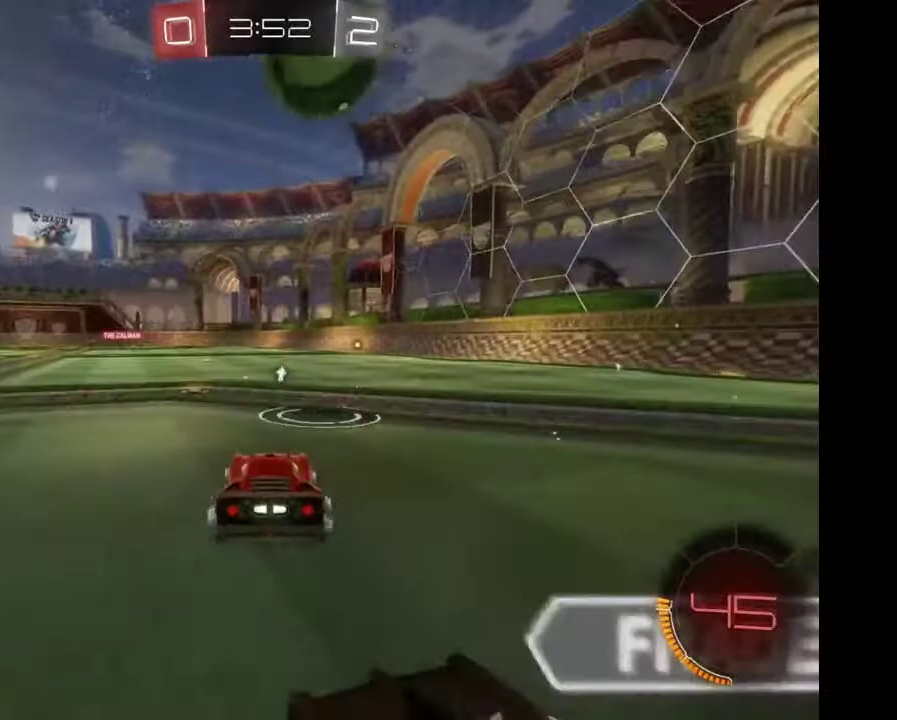
{"buttons": ["A", "R2"], "left_stick": "down", "right_stick": "center", "events": [[167, "left_stick", "down"], [200, "A", "down"], [300, "A", "up"], [367, "A", "down"]]}
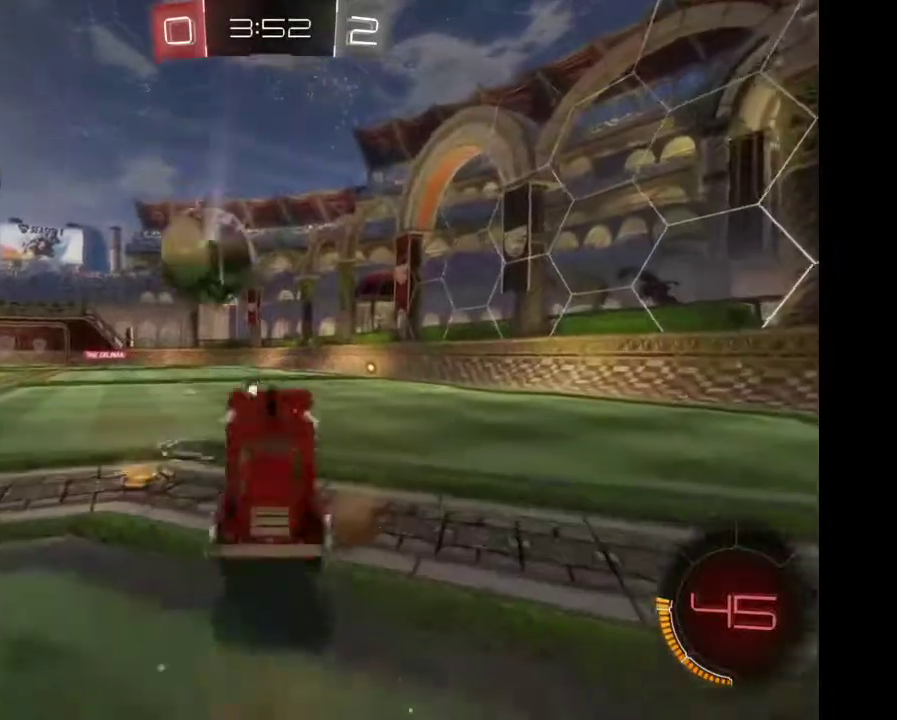
{"buttons": ["R2"], "left_stick": "center", "right_stick": "center", "events": [[33, "A", "up"], [200, "left_stick", "center"]]}
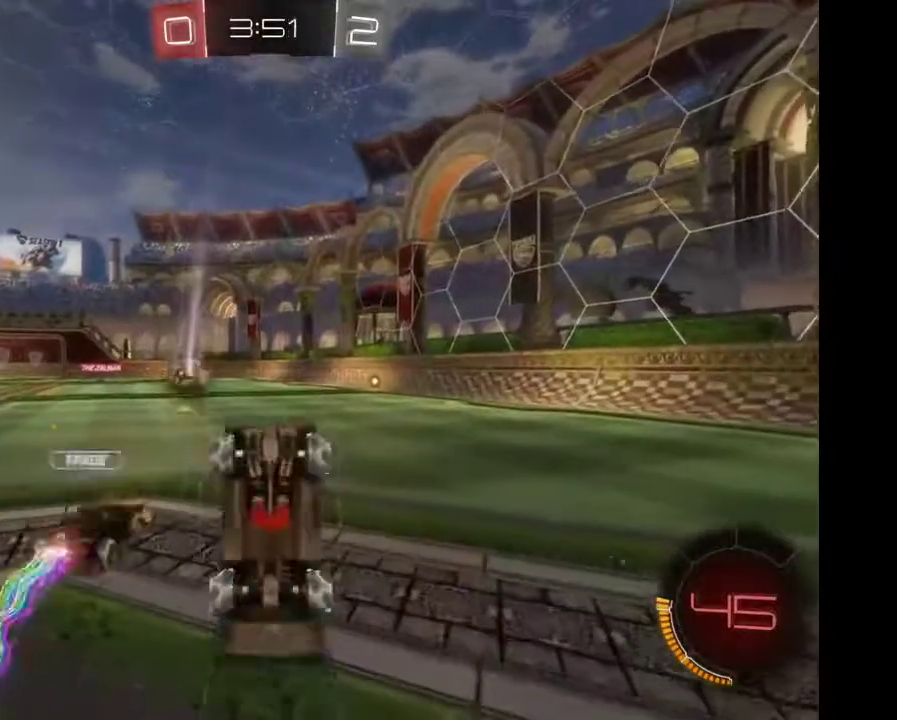
{"buttons": ["Y", "R2"], "left_stick": "left", "right_stick": "center", "events": [[367, "left_stick", "left"], [500, "Y", "down"]]}
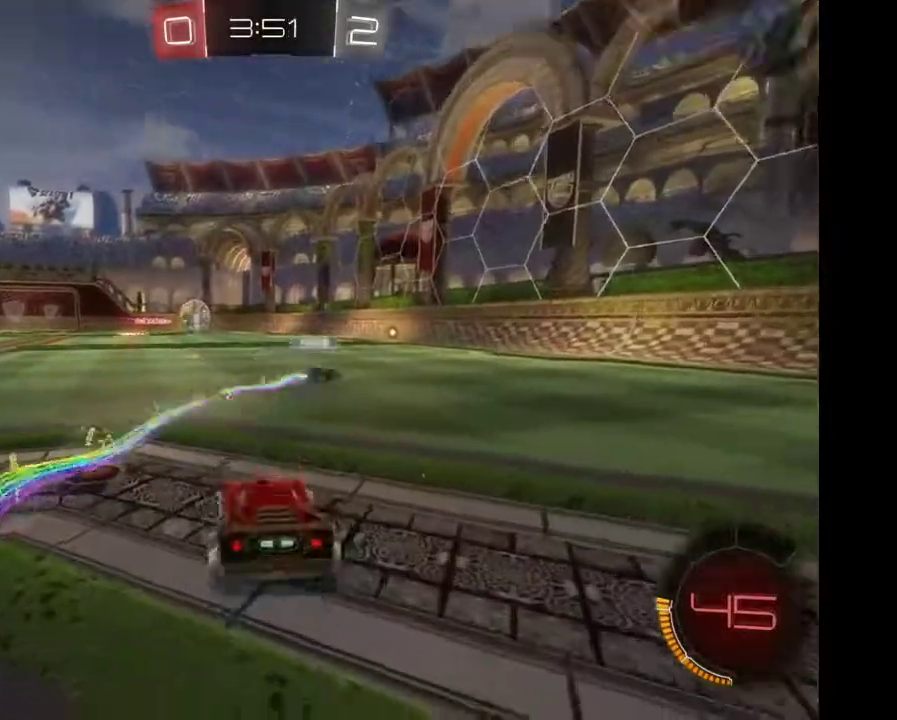
{"buttons": ["R2"], "left_stick": "up", "right_stick": "center"}
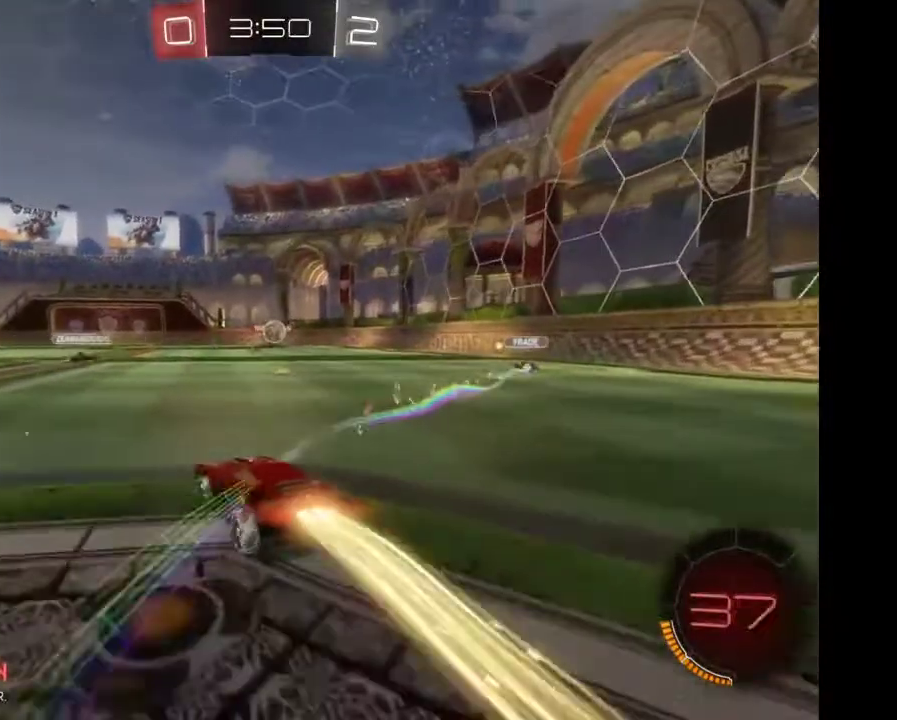
{"buttons": ["R2"], "left_stick": "center", "right_stick": "center", "events": [[167, "A", "down"], [233, "A", "up"], [300, "A", "down"], [433, "A", "up"], [467, "left_stick", "center"]]}
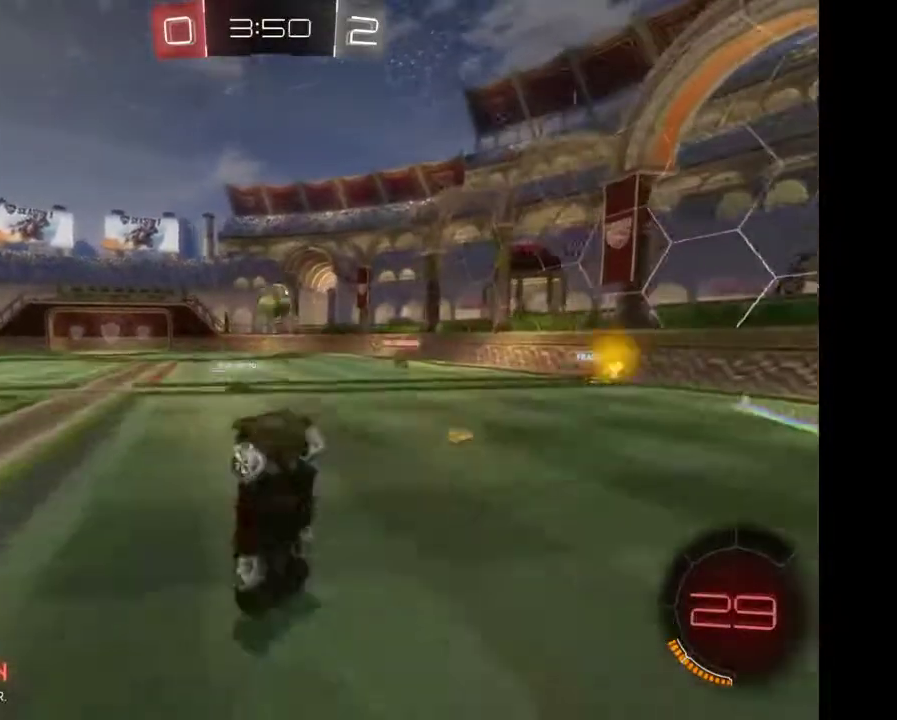
{"buttons": ["R2"], "left_stick": "center", "right_stick": "center", "events": []}
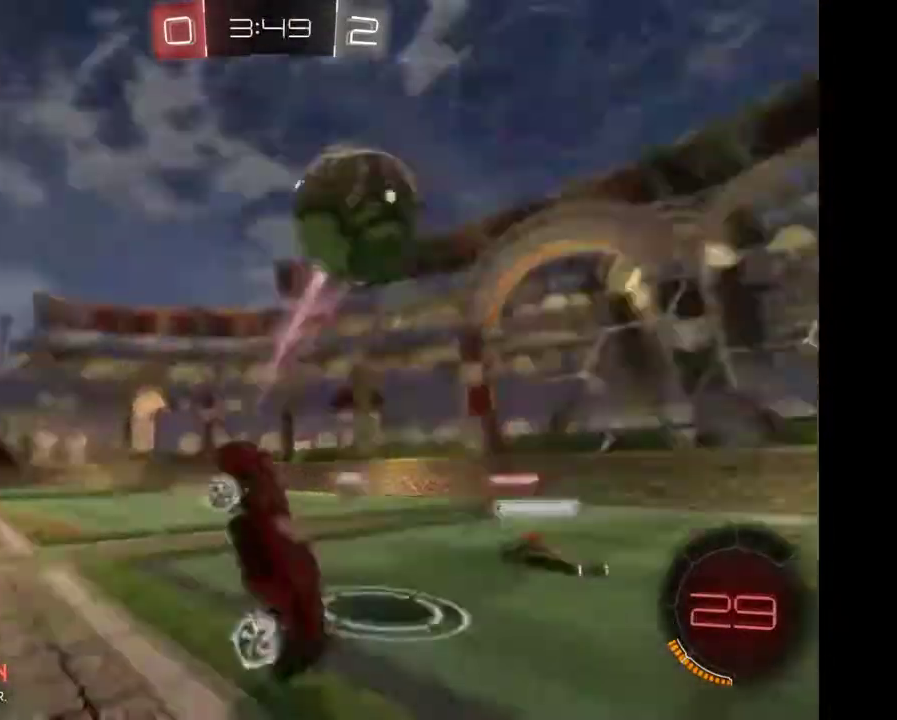
{"buttons": ["R2"], "left_stick": "center", "right_stick": "center", "events": []}
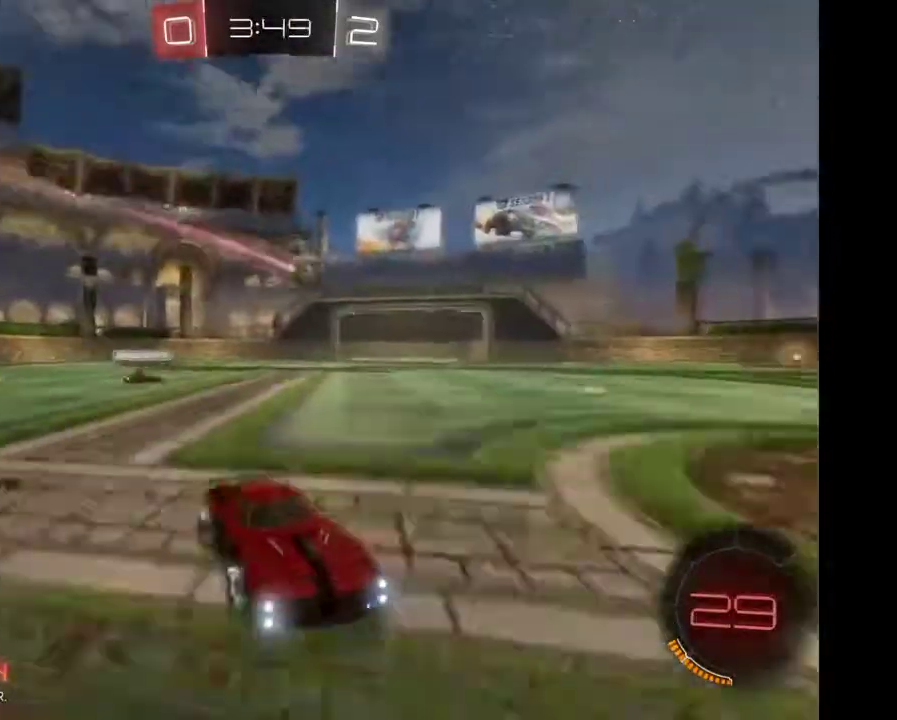
{"buttons": ["R2"], "left_stick": "center", "right_stick": "center"}
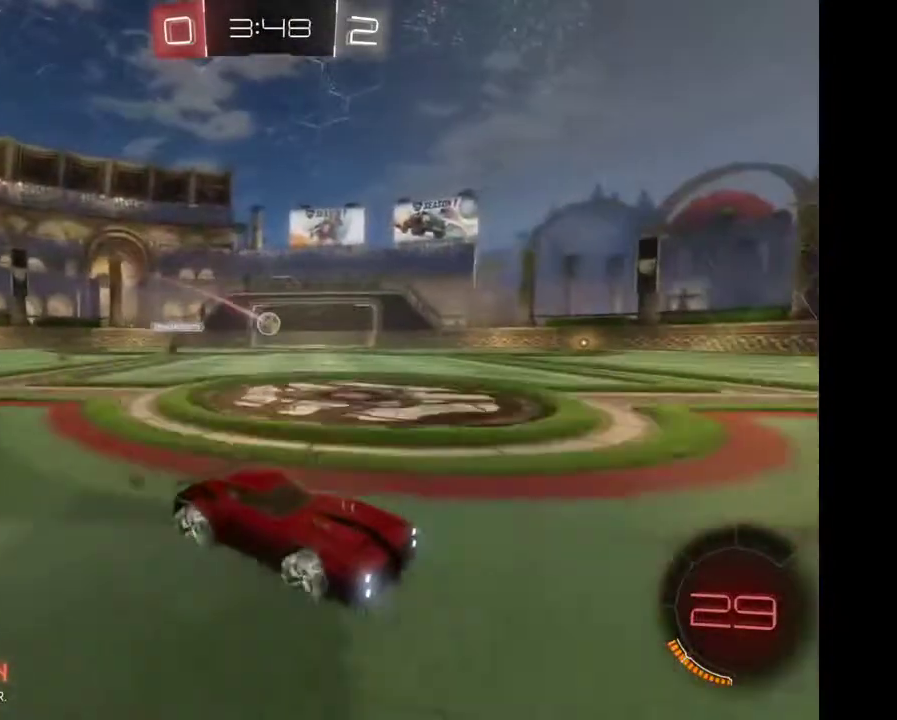
{"buttons": ["R2"], "left_stick": "center", "right_stick": "center", "events": []}
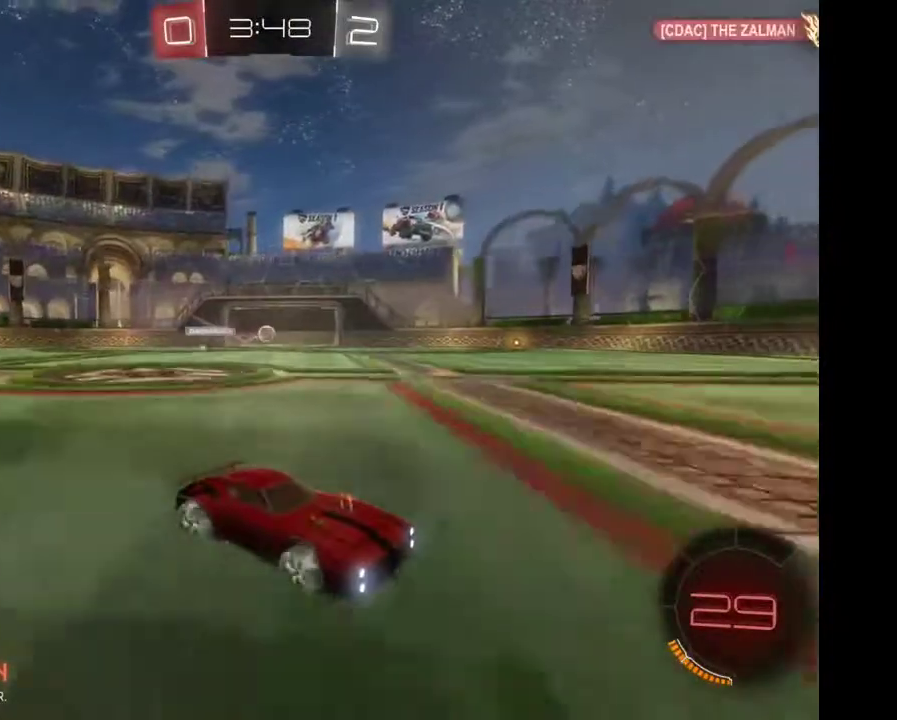
{"buttons": ["R2"], "left_stick": "left", "right_stick": "center", "events": [[167, "left_stick", "left"]]}
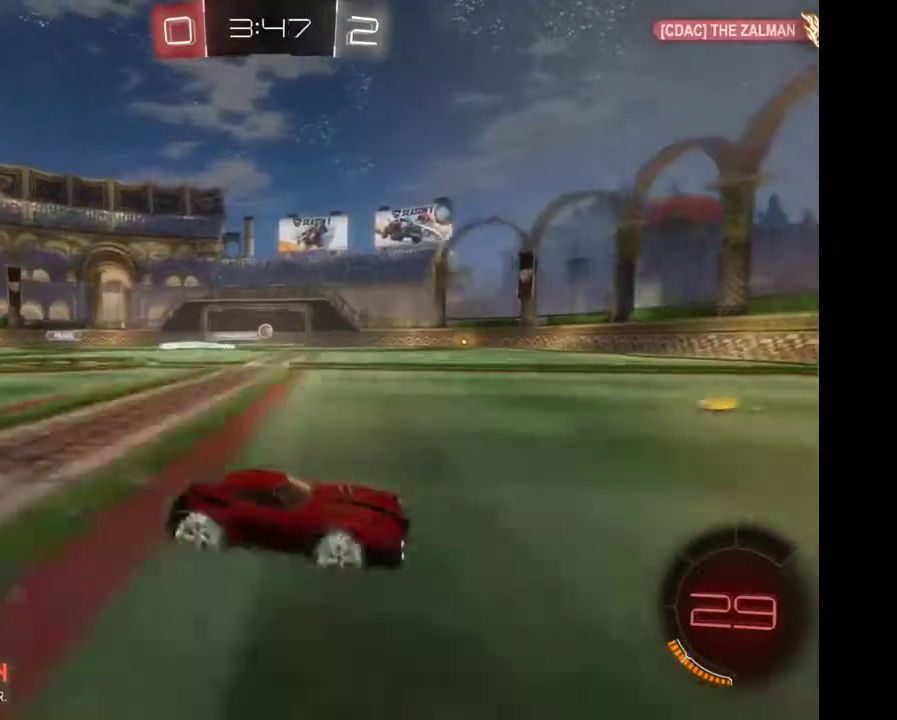
{"buttons": ["R2"], "left_stick": "left", "right_stick": "center", "events": []}
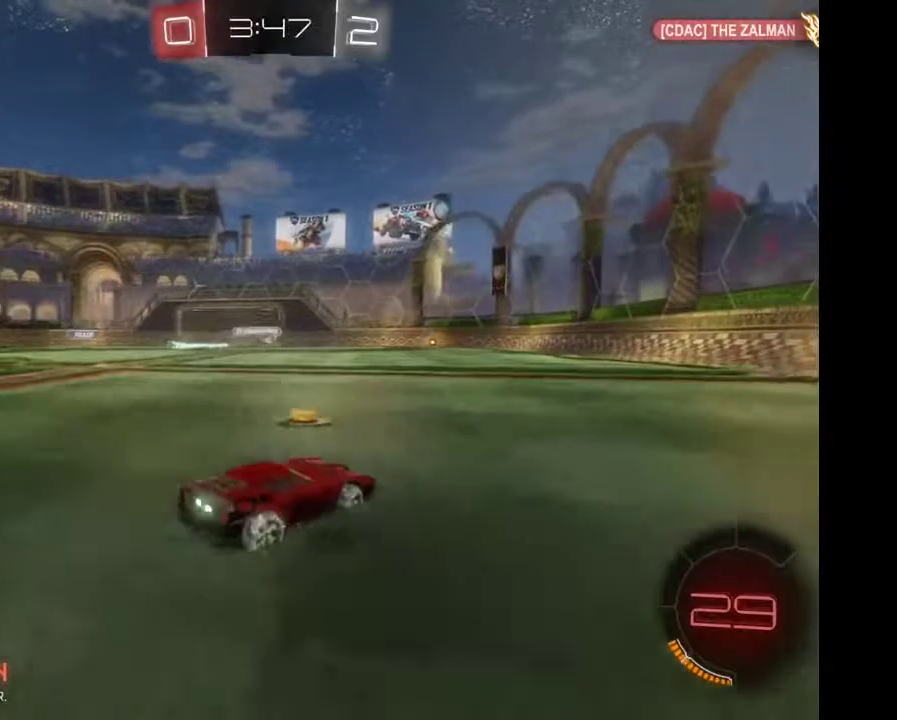
{"buttons": ["R2"], "left_stick": "center", "right_stick": "center", "events": [[167, "left_stick", "center"]]}
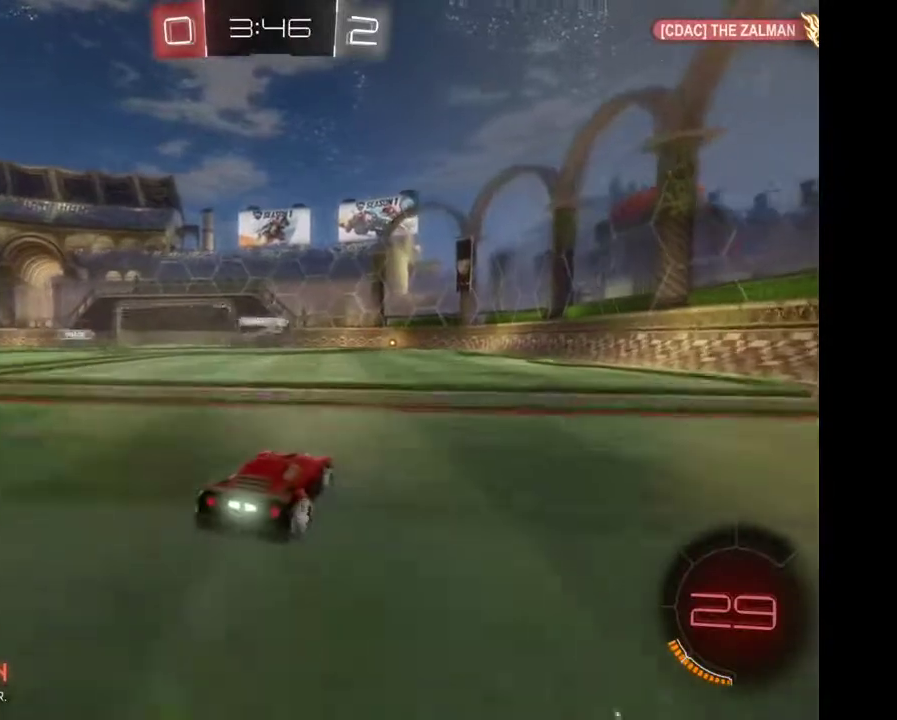
{"buttons": ["R2"], "left_stick": "center", "right_stick": "center"}
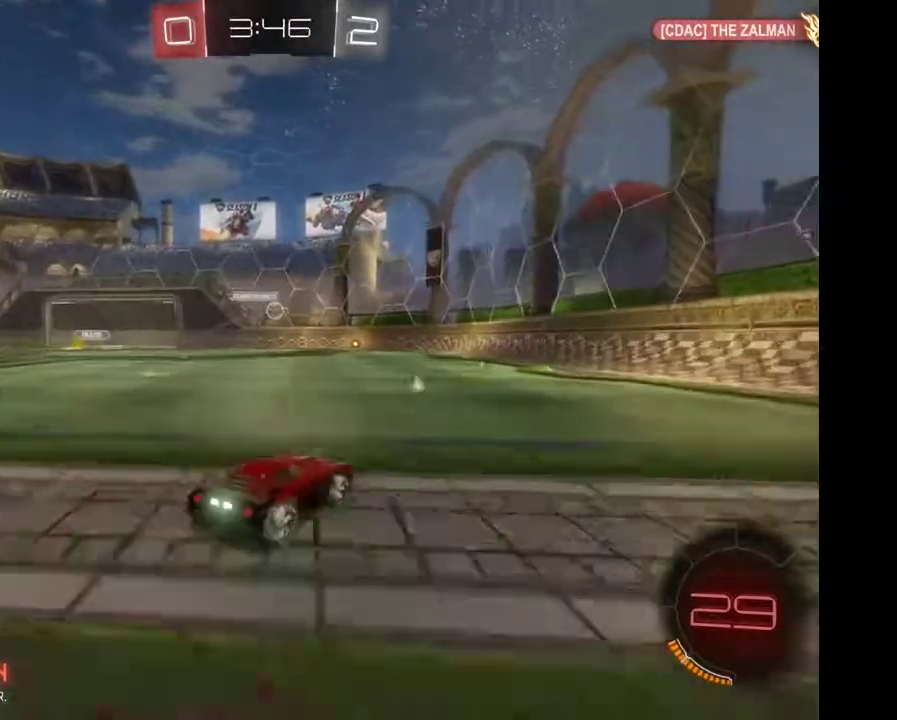
{"buttons": ["R2"], "left_stick": "center", "right_stick": "center", "events": []}
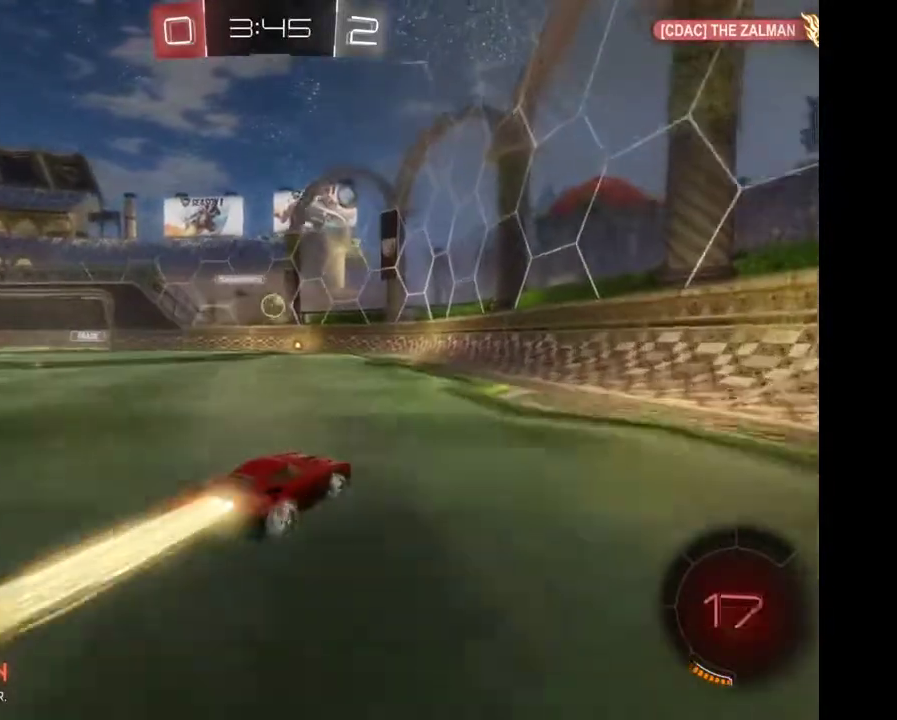
{"buttons": ["R2"], "left_stick": "center", "right_stick": "center", "events": []}
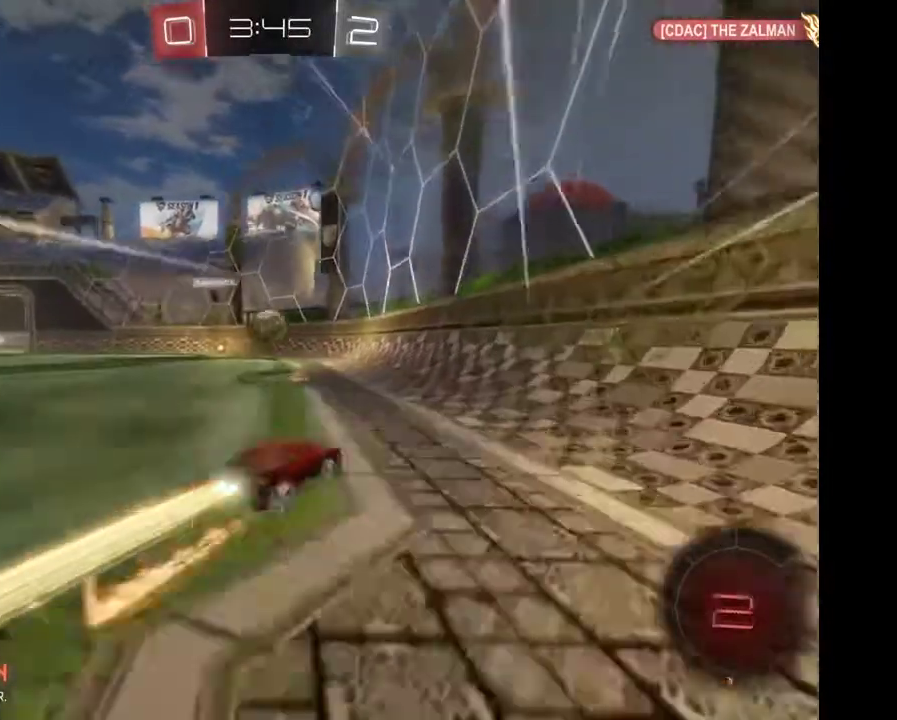
{"buttons": ["A", "R2"], "left_stick": "down-left", "right_stick": "center", "events": [[200, "left_stick", "down-left"], [233, "A", "down"], [333, "A", "up"], [400, "A", "down"]]}